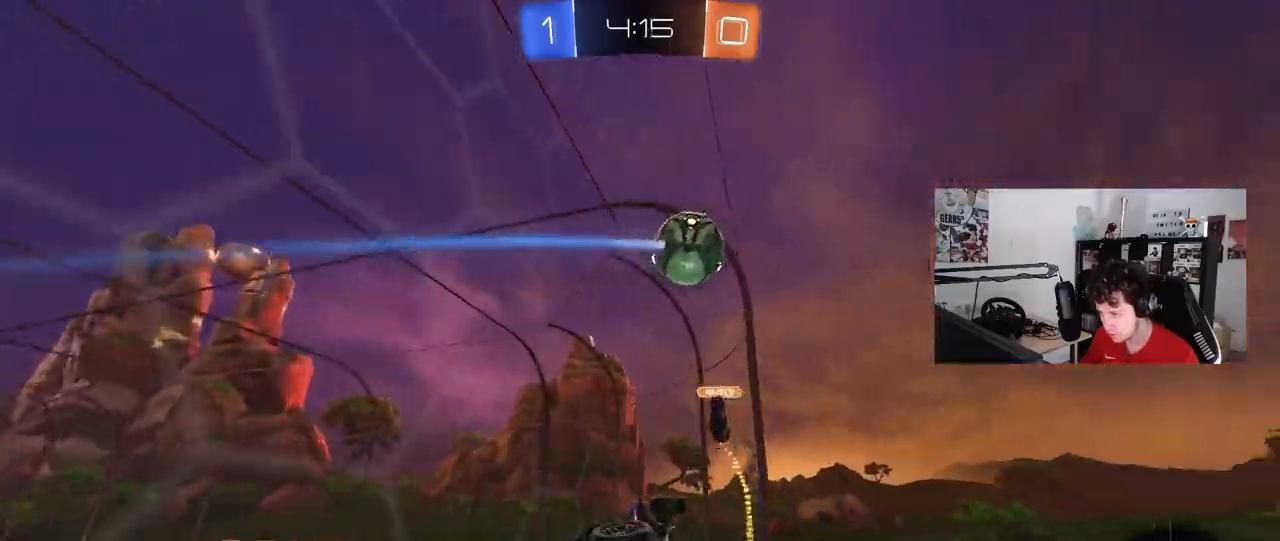
Gameplay with keyboard and mouse; each line is a JSON object with the keys and mouse buttons held at the frame after it. "events" lists presses ("down") and releases ("up") of "1", "2", "3", "4", "5", "a", "alt", "c", "caps_lock", "ctrl", "d", "e", "f", "g", "q", "r", "s", "shift", "space", "t", "tab", "v", "w", "x", "z", "mouse_left", "mouse_wheel" and "mouse_right" between this image and that frame as [ms after this image, input, new state], when the widget could be followed in between. "mouse_left", "mouse_wheel", "mouse_right" = the "left", "wheel", "right" buttons of the "mouse" list. No other keys are recorded. "wheel" means that the mouse wheel is clicked or scrolled. "mouse_move" is the direction in which the mouse moves at that frame (one of eight, or "still"), when it could be read.
{"keys": ["a", "w"], "mouse": [], "mouse_move": "still", "events": [[100, "shift", "down"], [200, "shift", "up"], [383, "shift", "down"], [433, "shift", "up"]]}
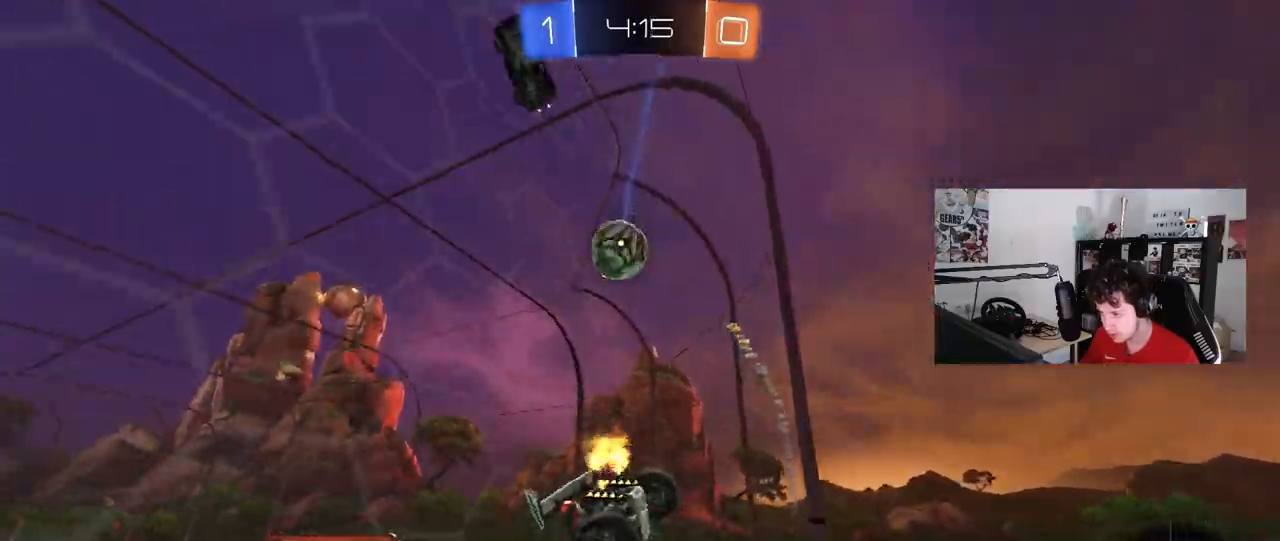
{"keys": ["d", "w"], "mouse": ["left"], "mouse_move": "still", "events": [[17, "a", "up"], [17, "d", "down"], [117, "mouse_left", "down"]]}
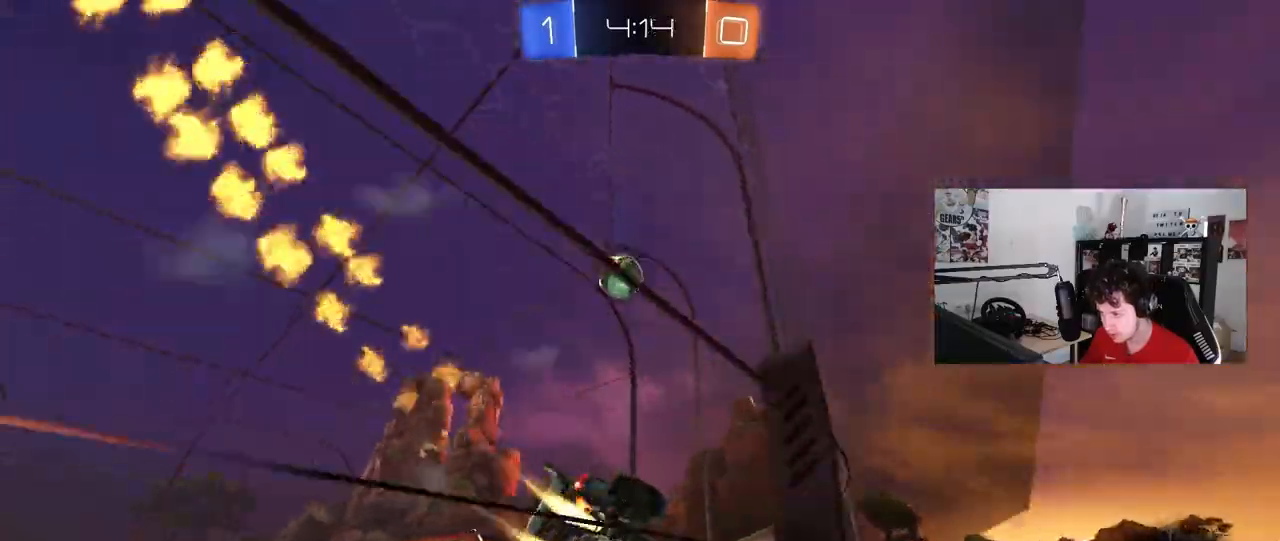
{"keys": ["w"], "mouse": [], "mouse_move": "still", "events": [[83, "d", "up"], [267, "a", "down"], [267, "mouse_left", "up"], [367, "a", "up"]]}
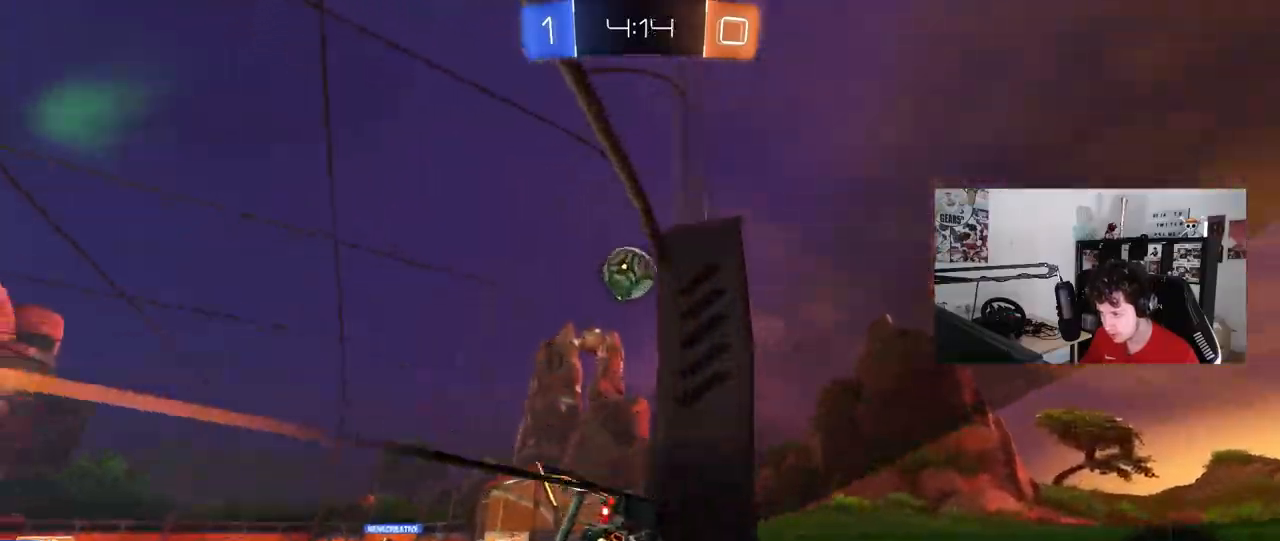
{"keys": ["a", "shift"], "mouse": ["left"], "mouse_move": "still", "events": [[17, "w", "up"], [50, "d", "down"], [50, "w", "down"], [100, "d", "up"], [150, "a", "down"], [200, "mouse_right", "down"], [200, "s", "down"], [200, "w", "up"], [333, "shift", "down"], [383, "mouse_right", "up"], [383, "s", "up"], [433, "mouse_left", "down"]]}
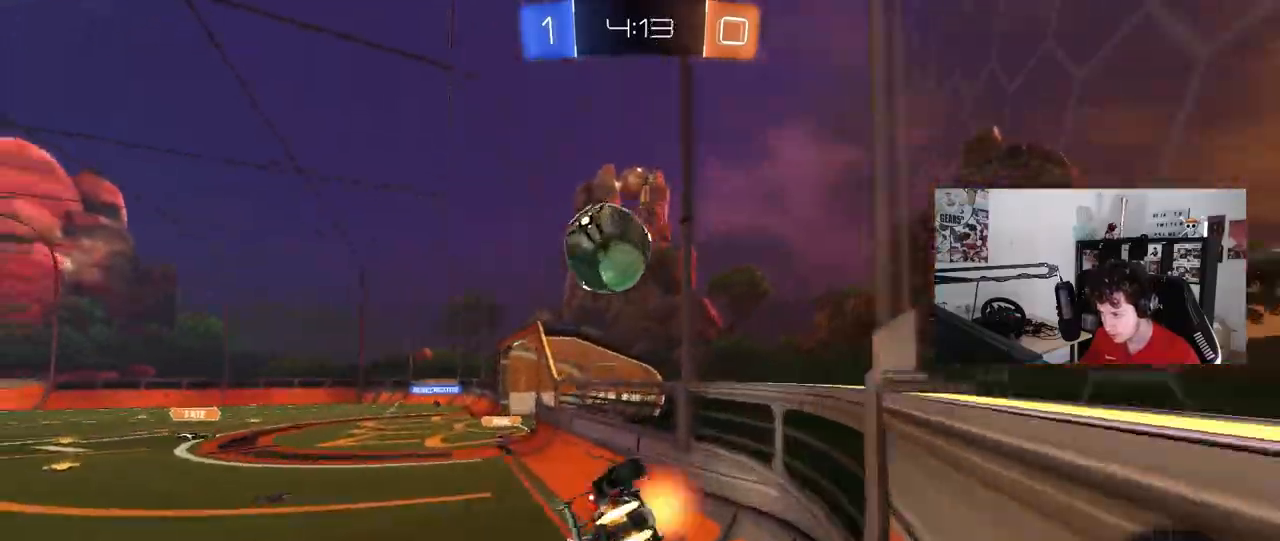
{"keys": ["a", "shift"], "mouse": [], "mouse_move": "still", "events": [[33, "mouse_right", "down"], [167, "mouse_right", "up"], [400, "mouse_left", "up"]]}
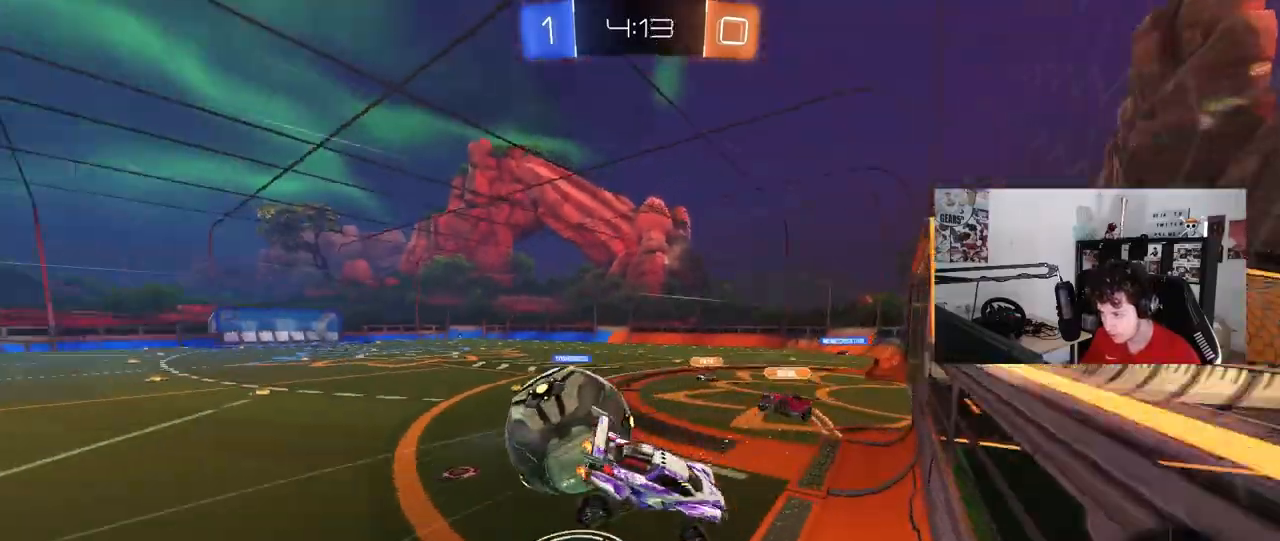
{"keys": ["d", "s", "shift"], "mouse": [], "mouse_move": "still", "events": [[33, "shift", "up"], [133, "s", "down"], [317, "a", "up"], [317, "d", "down"], [367, "shift", "down"]]}
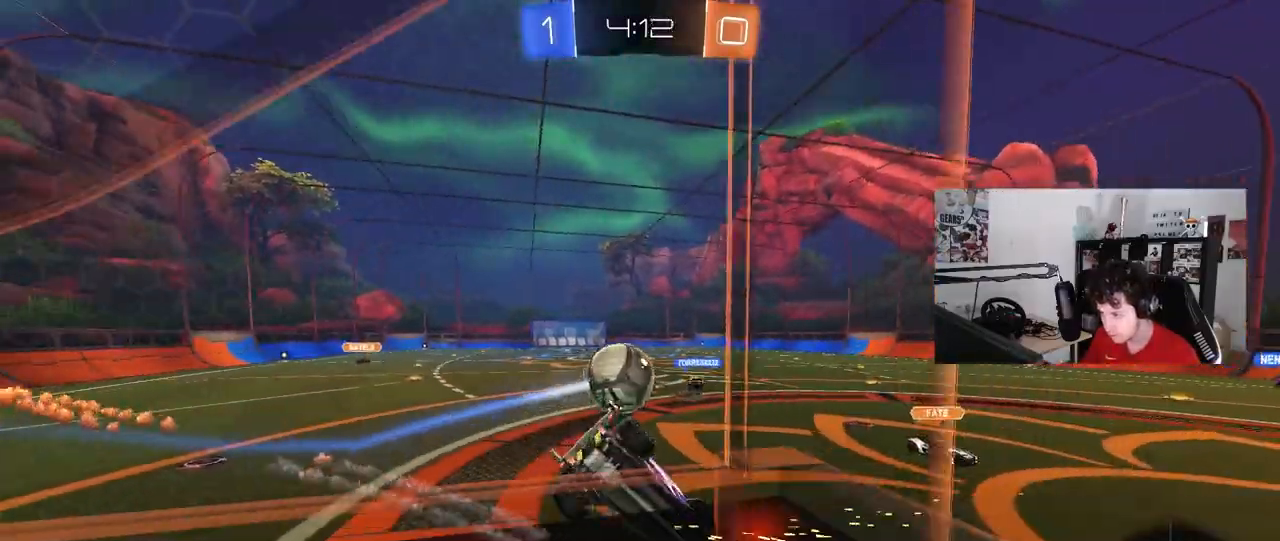
{"keys": [], "mouse": [], "mouse_move": "still", "events": [[383, "shift", "up"], [433, "d", "up"], [433, "s", "up"]]}
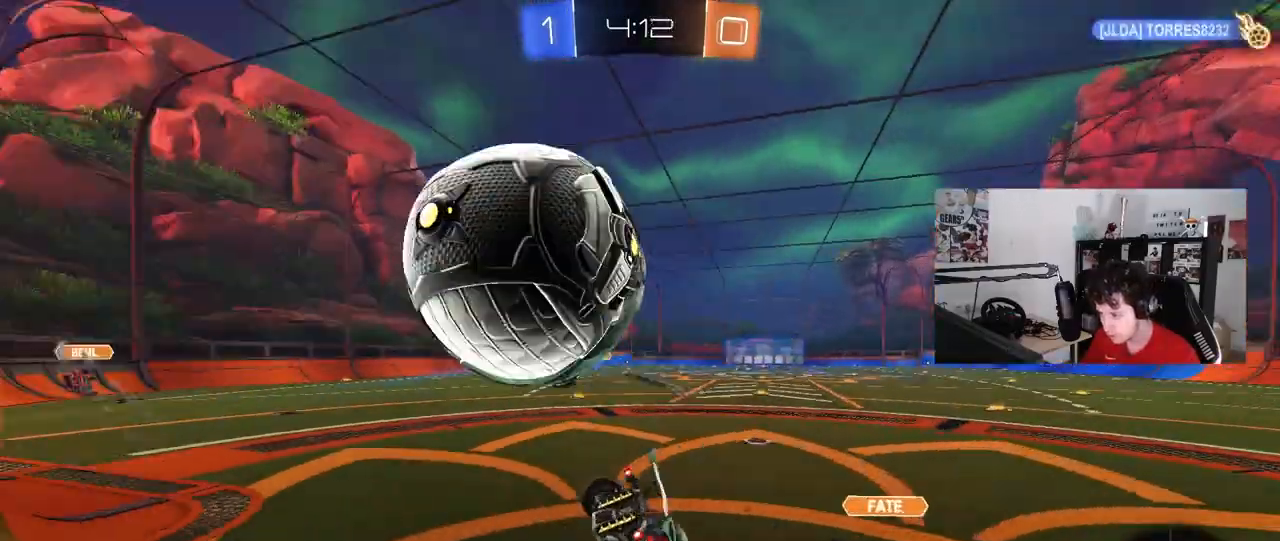
{"keys": ["space"], "mouse": [], "mouse_move": "still", "events": [[33, "shift", "down"], [450, "shift", "up"], [500, "space", "down"]]}
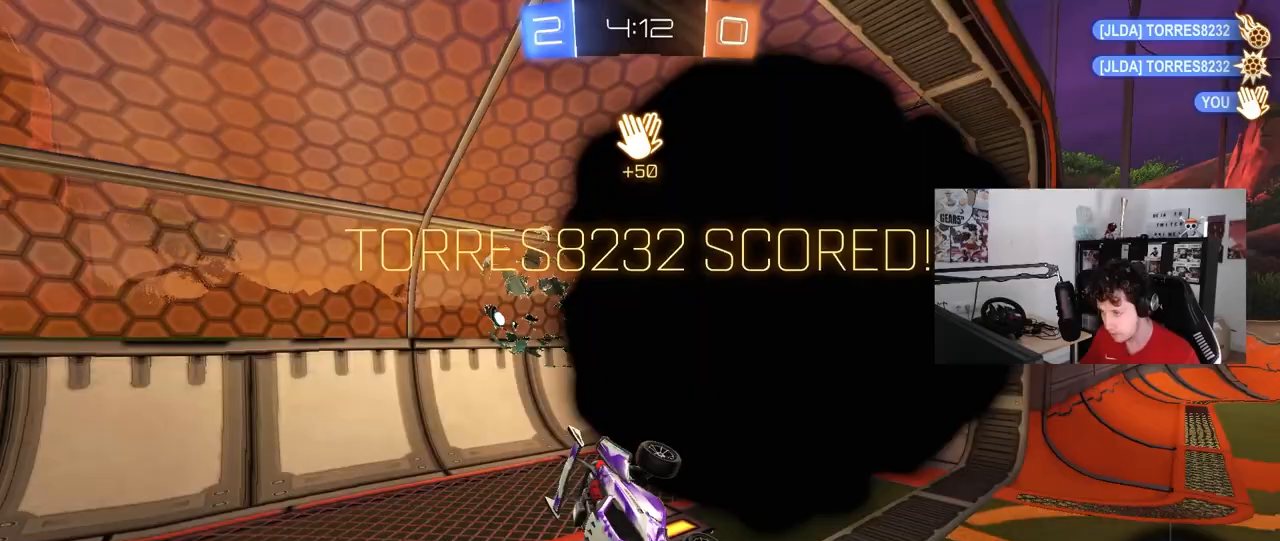
{"keys": ["a", "shift", "w"], "mouse": [], "mouse_move": "still", "events": [[133, "shift", "down"], [133, "space", "up"], [183, "a", "down"], [183, "w", "down"]]}
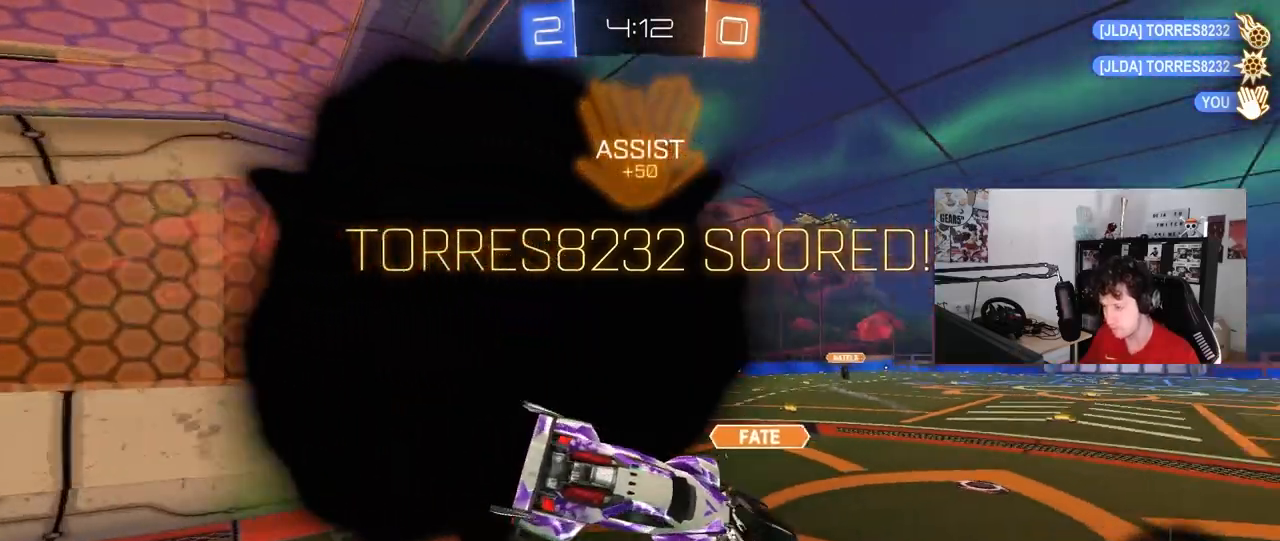
{"keys": [], "mouse": [], "mouse_move": "still", "events": [[17, "mouse_left", "down"], [100, "shift", "up"], [100, "w", "up"], [150, "a", "up"], [333, "mouse_left", "up"]]}
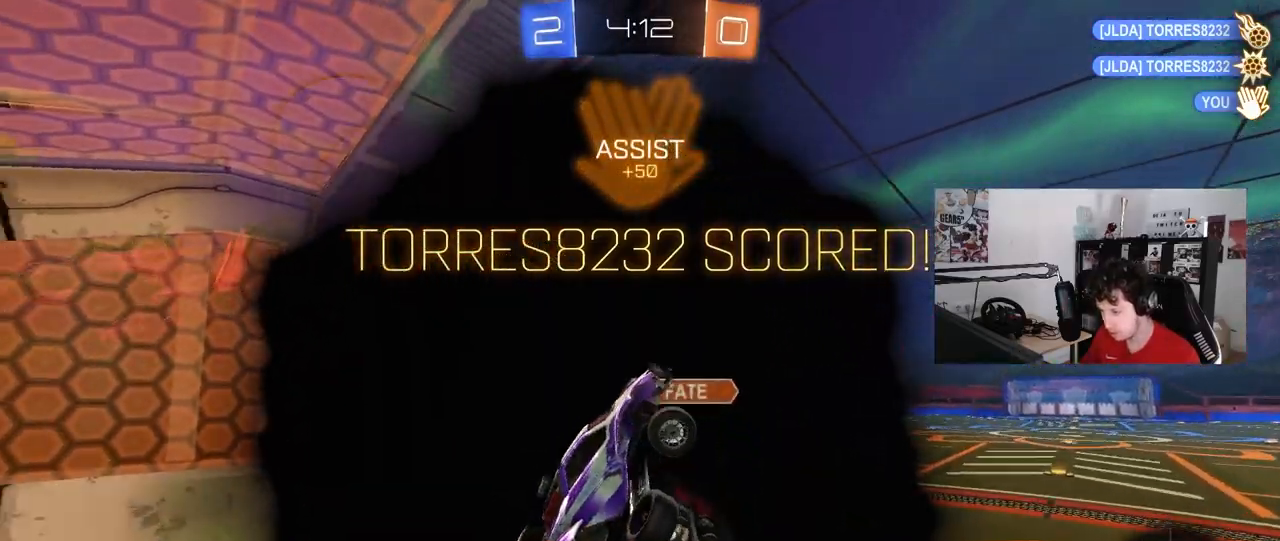
{"keys": [], "mouse": [], "mouse_move": "still", "events": []}
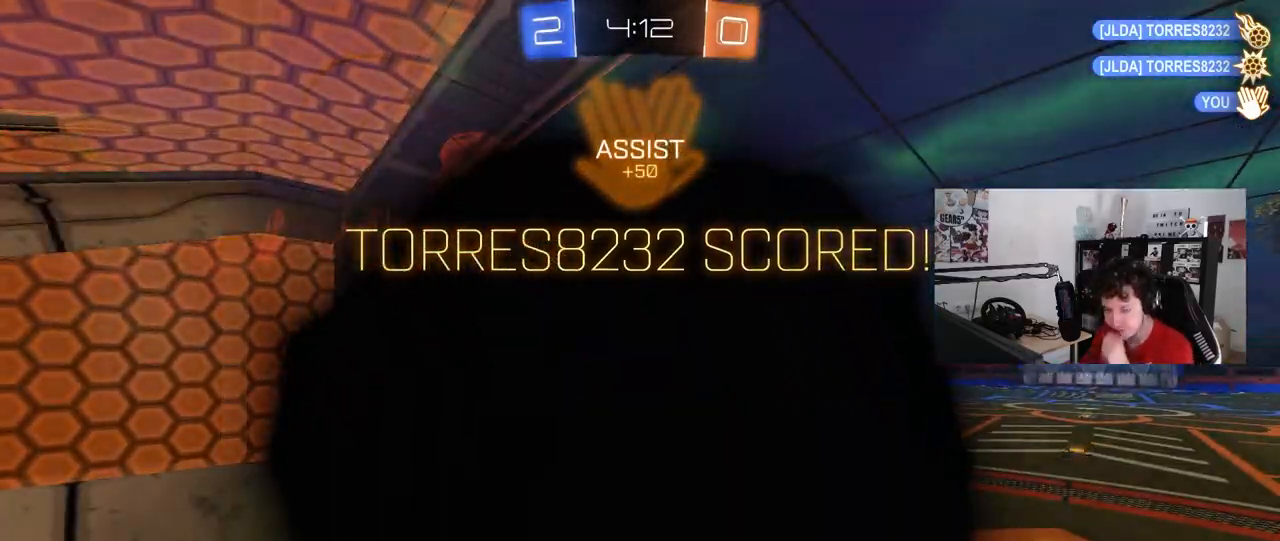
{"keys": ["tab"], "mouse": [], "mouse_move": "still", "events": [[417, "tab", "down"]]}
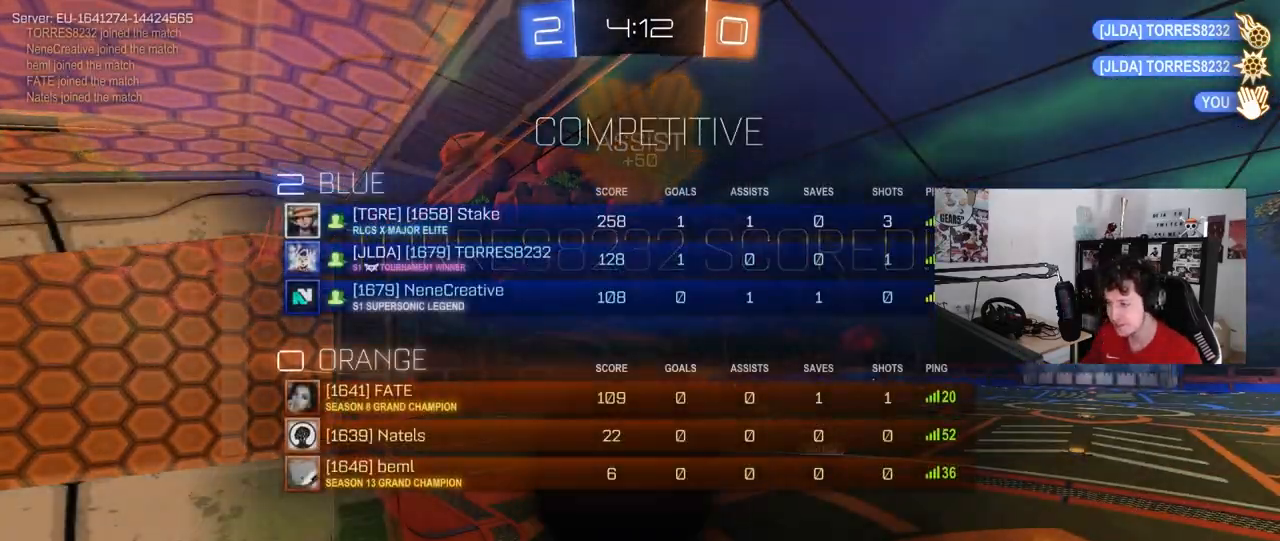
{"keys": [], "mouse": [], "mouse_move": "still", "events": [[483, "tab", "up"]]}
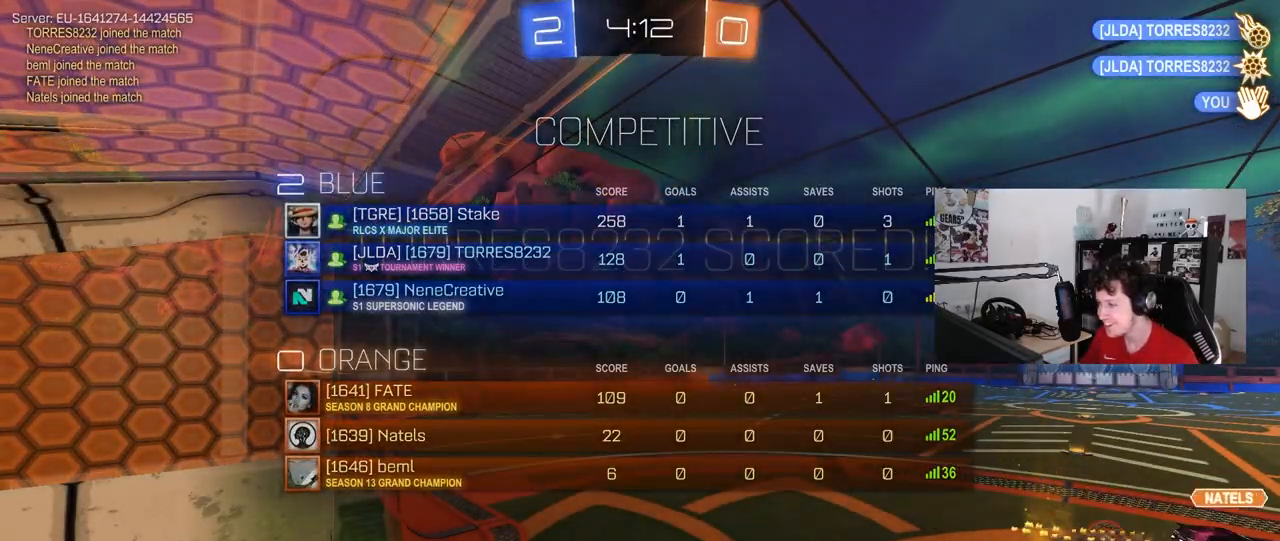
{"keys": [], "mouse": [], "mouse_move": "still", "events": []}
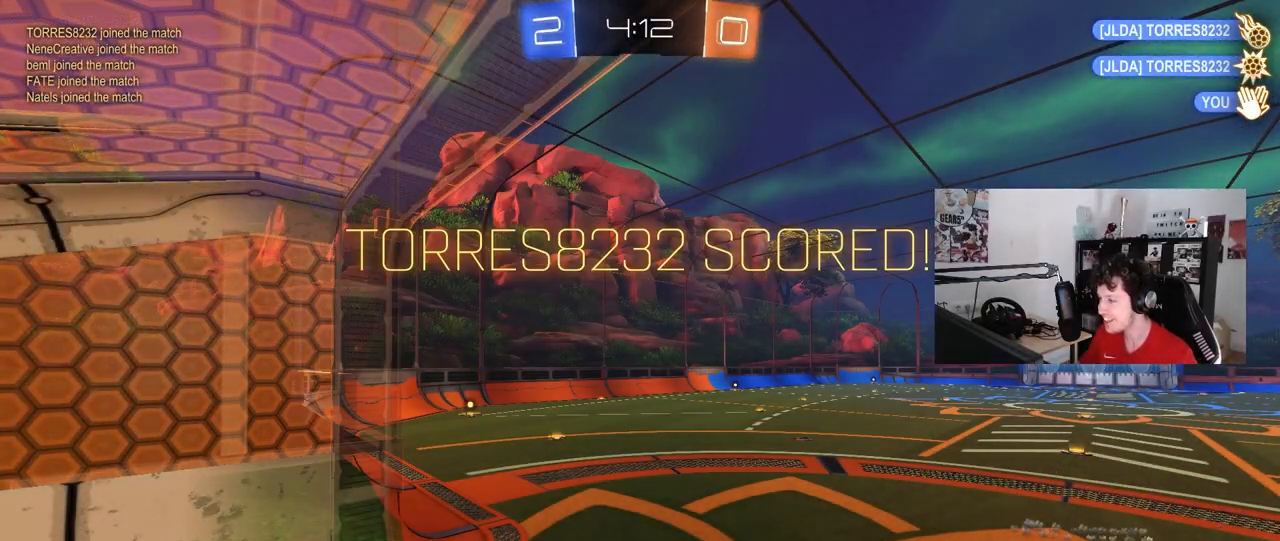
{"keys": [], "mouse": [], "mouse_move": "still", "events": []}
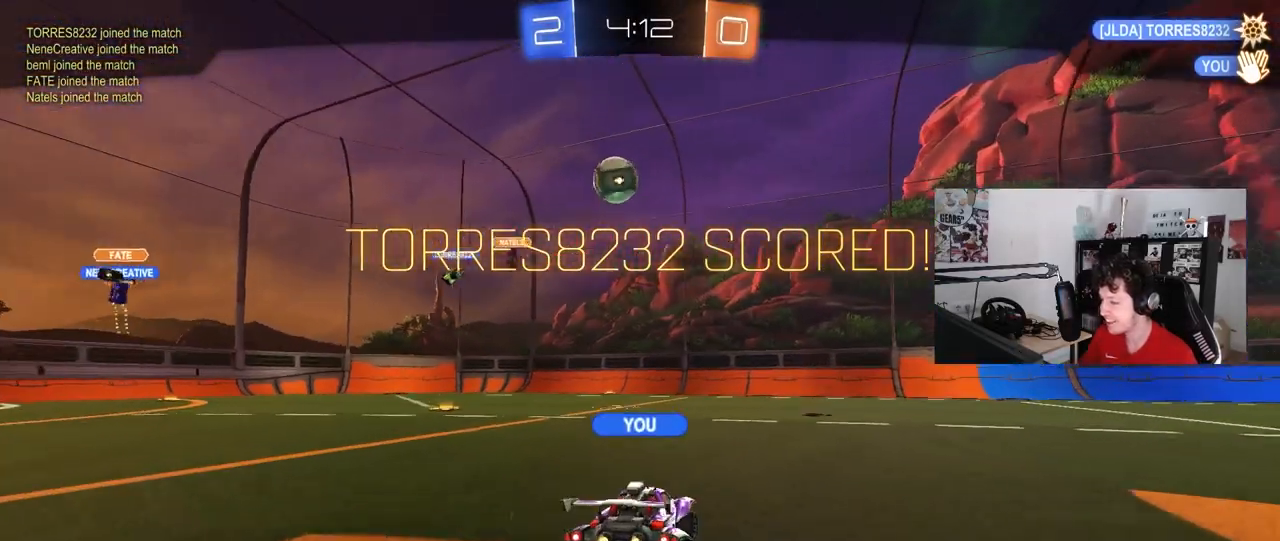
{"keys": [], "mouse": [], "mouse_move": "still", "events": []}
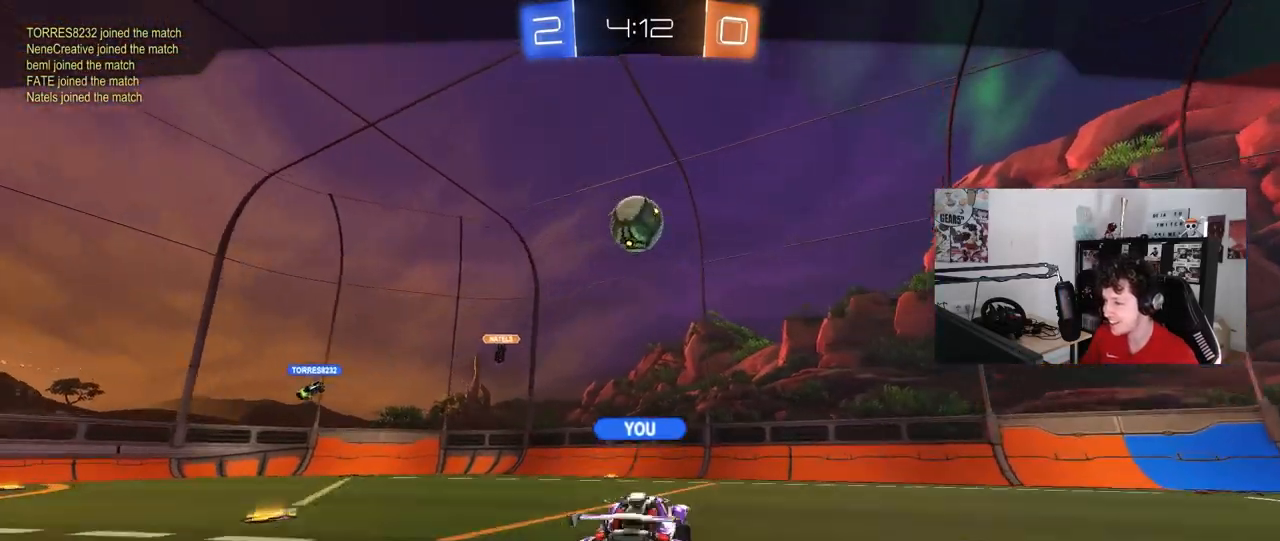
{"keys": [], "mouse": [], "mouse_move": "still", "events": []}
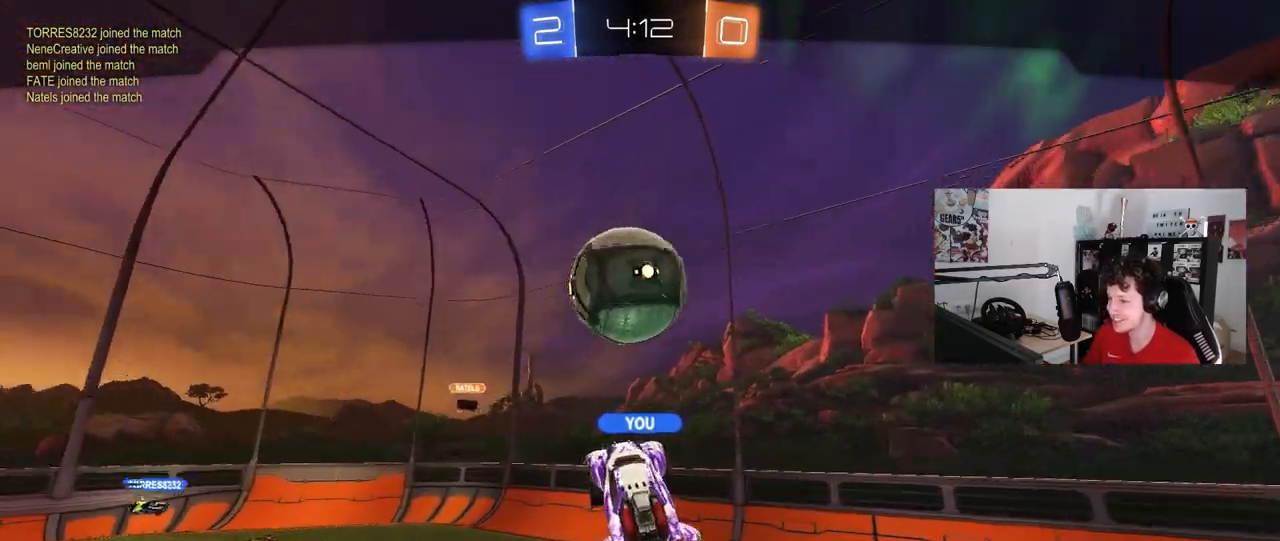
{"keys": [], "mouse": [], "mouse_move": "still", "events": []}
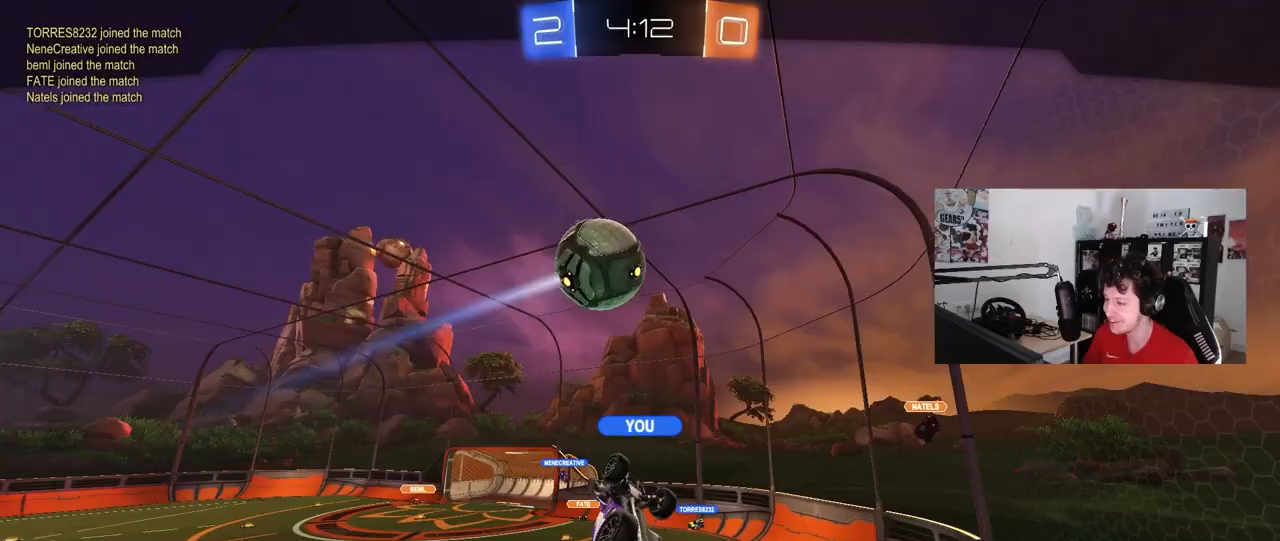
{"keys": [], "mouse": [], "mouse_move": "still", "events": []}
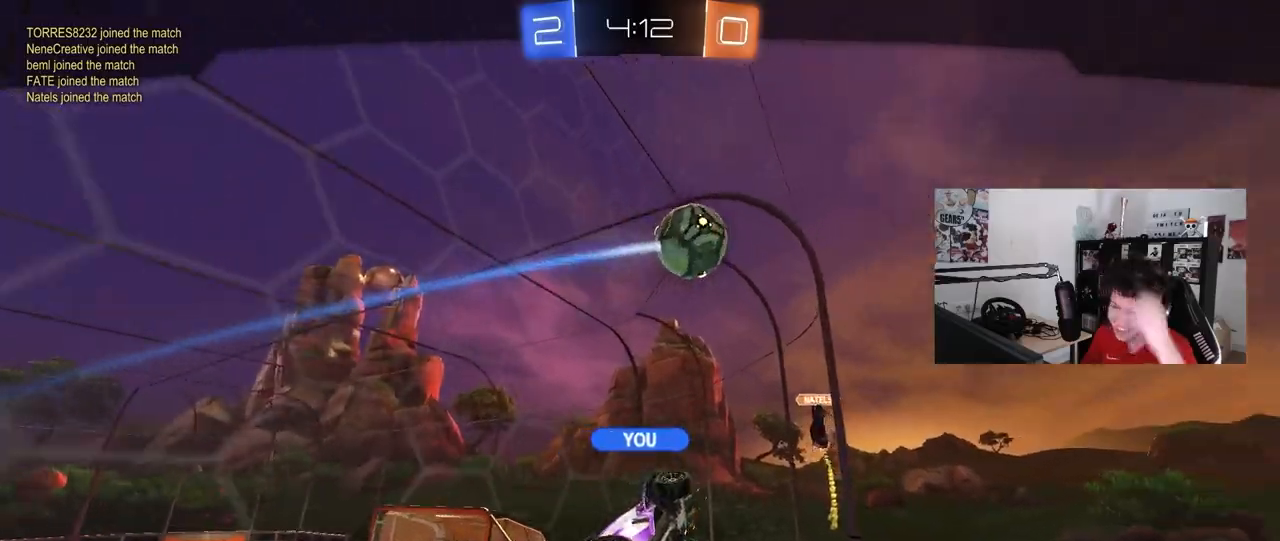
{"keys": [], "mouse": [], "mouse_move": "still", "events": []}
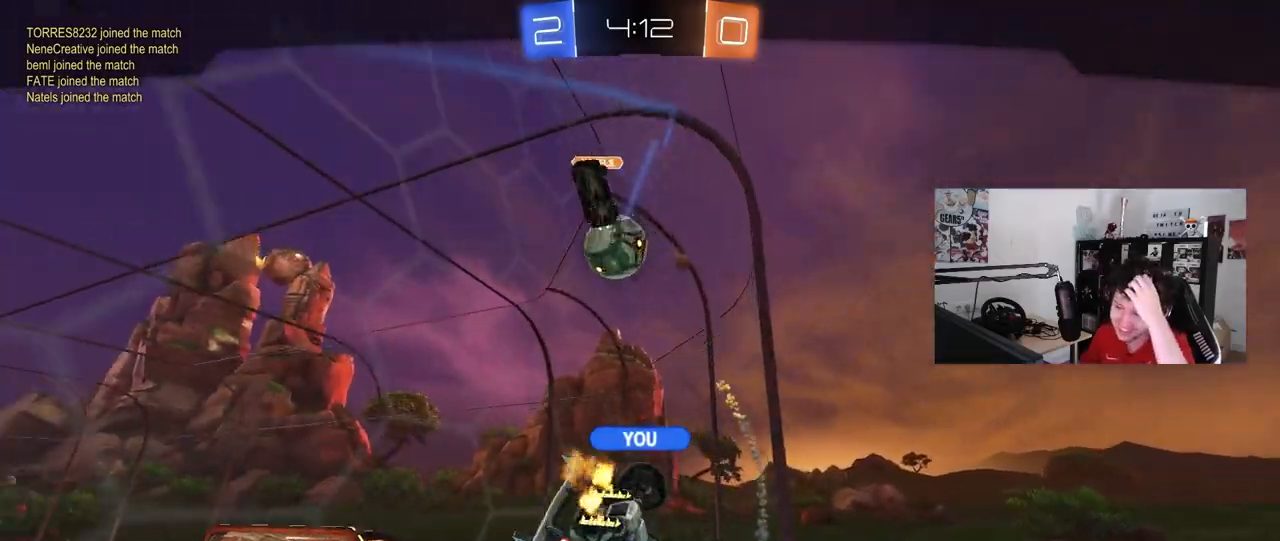
{"keys": [], "mouse": [], "mouse_move": "up", "events": []}
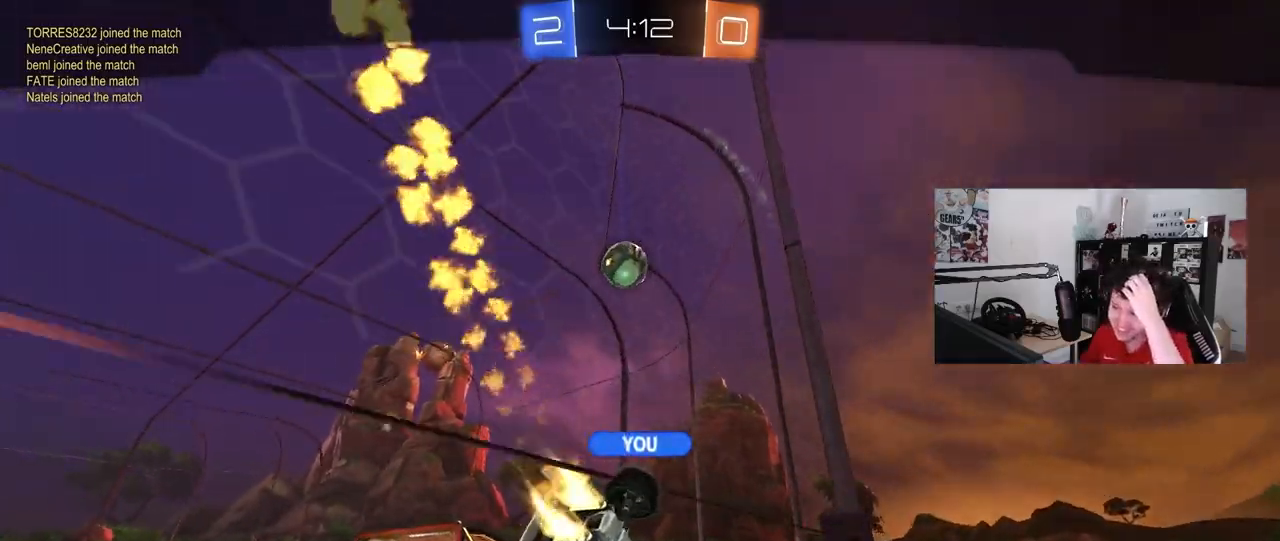
{"keys": [], "mouse": [], "mouse_move": "still", "events": []}
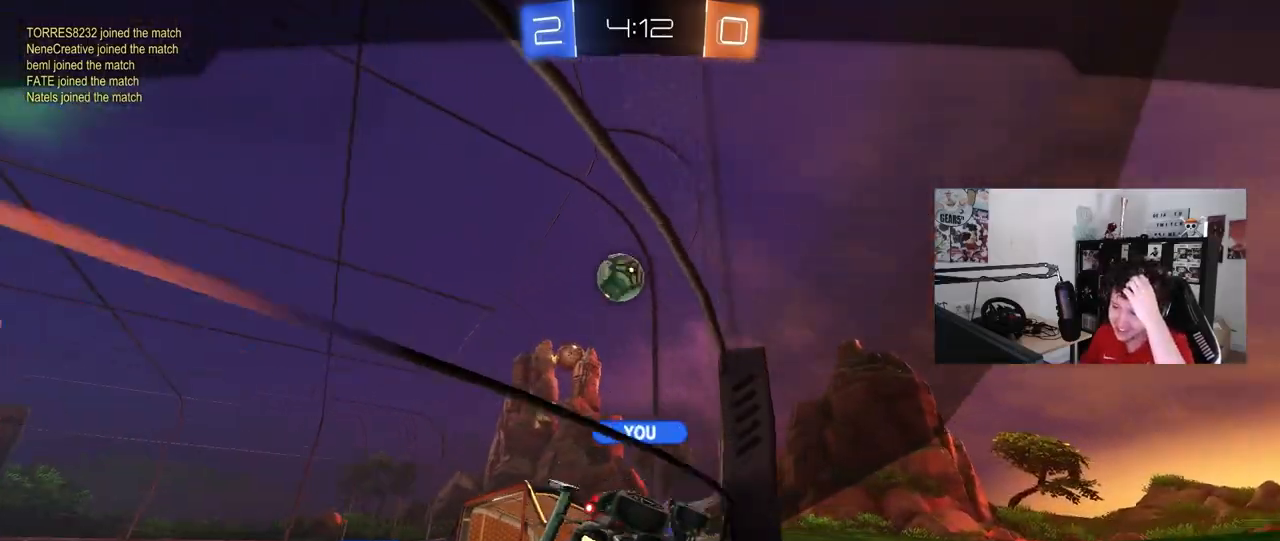
{"keys": [], "mouse": [], "mouse_move": "still", "events": []}
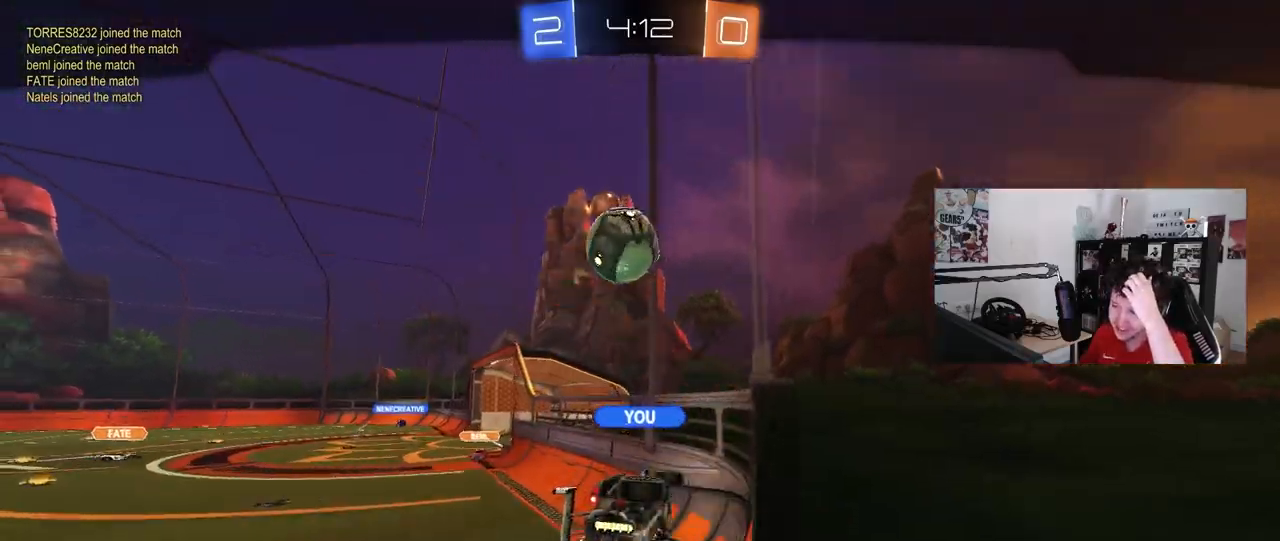
{"keys": [], "mouse": [], "mouse_move": "still", "events": []}
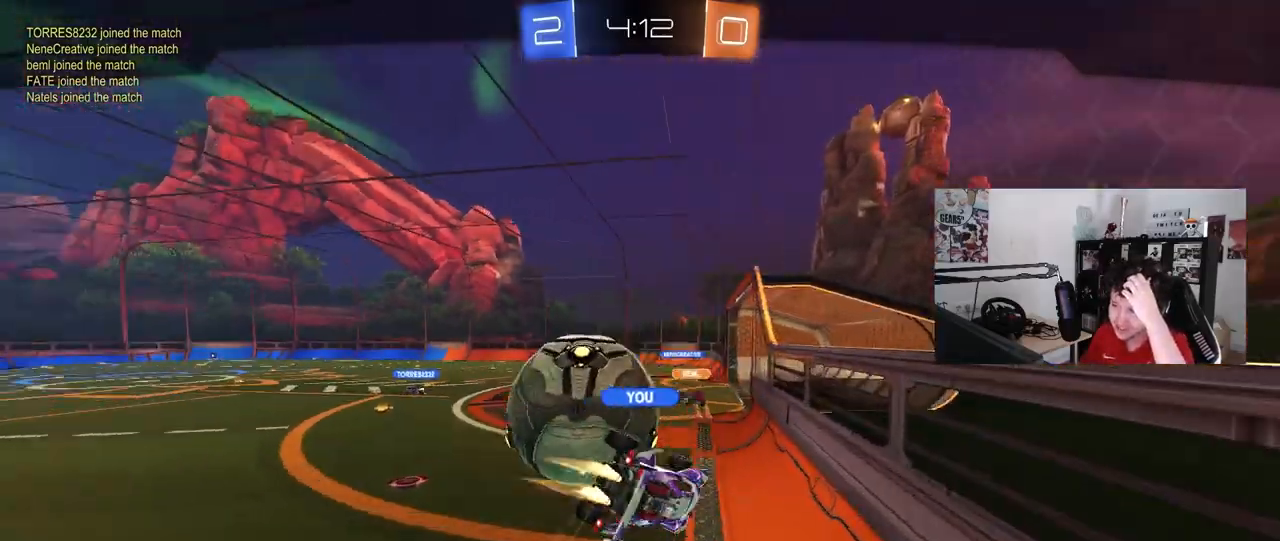
{"keys": [], "mouse": [], "mouse_move": "still", "events": []}
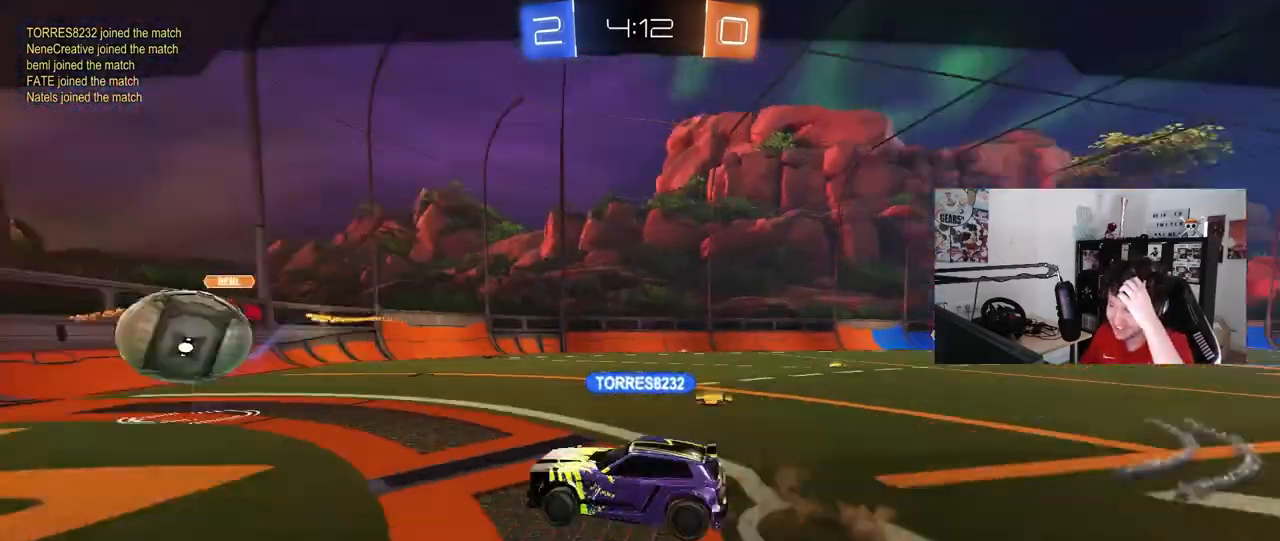
{"keys": [], "mouse": [], "mouse_move": "still", "events": []}
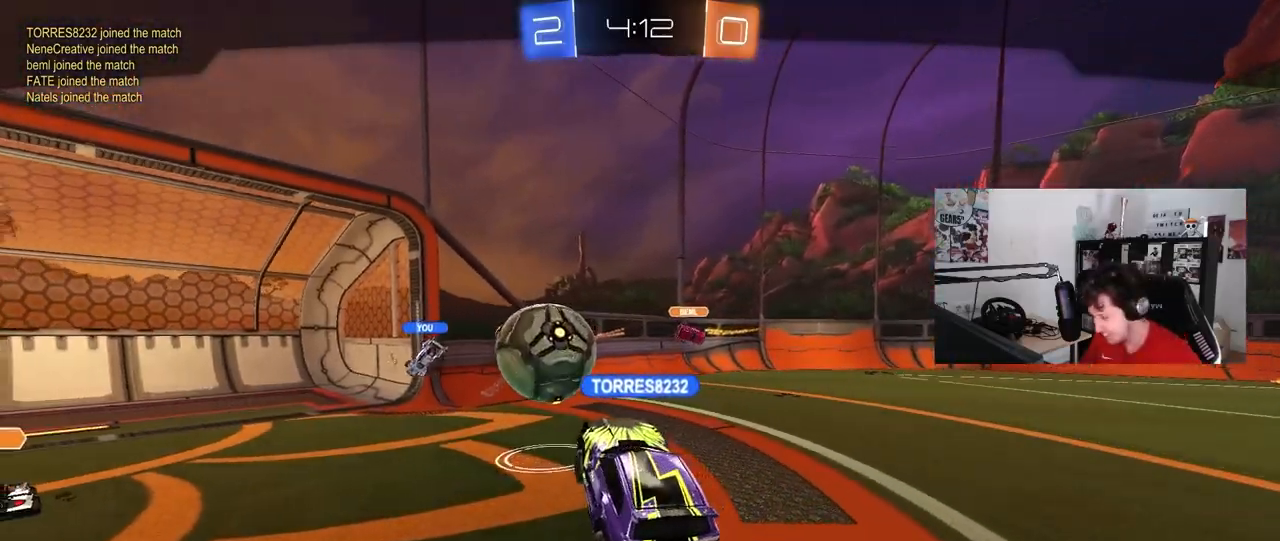
{"keys": [], "mouse": [], "mouse_move": "still", "events": [[83, "mouse_right", "down"], [233, "mouse_right", "up"], [267, "mouse_right", "down"], [467, "mouse_right", "up"]]}
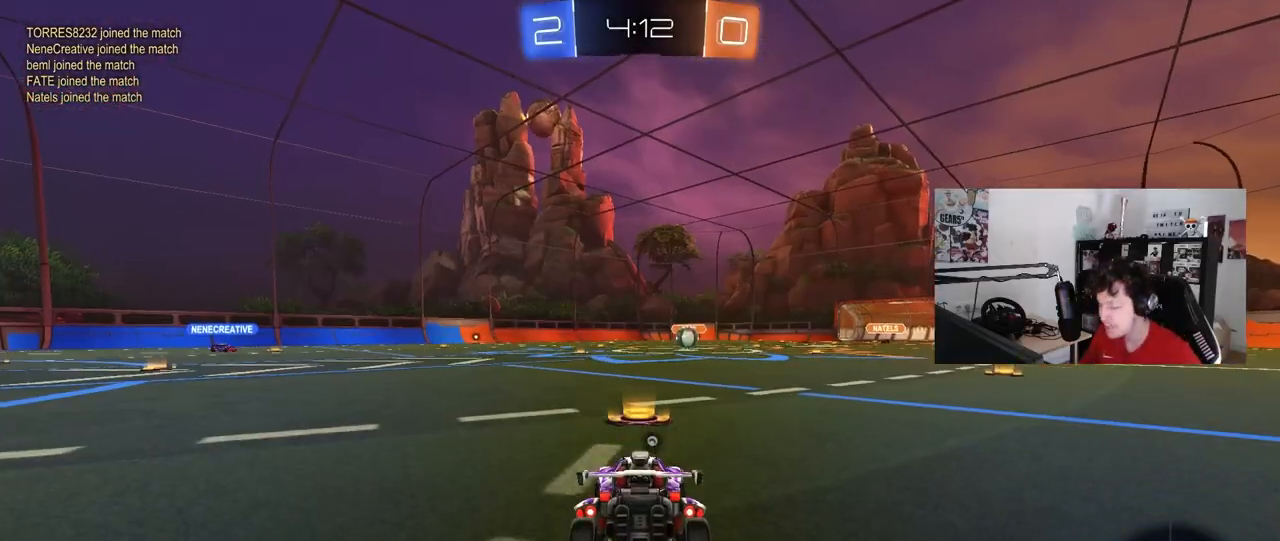
{"keys": [], "mouse": [], "mouse_move": "still", "events": [[17, "mouse_right", "down"], [150, "mouse_right", "up"], [200, "mouse_wheel", "down"], [333, "mouse_wheel", "up"]]}
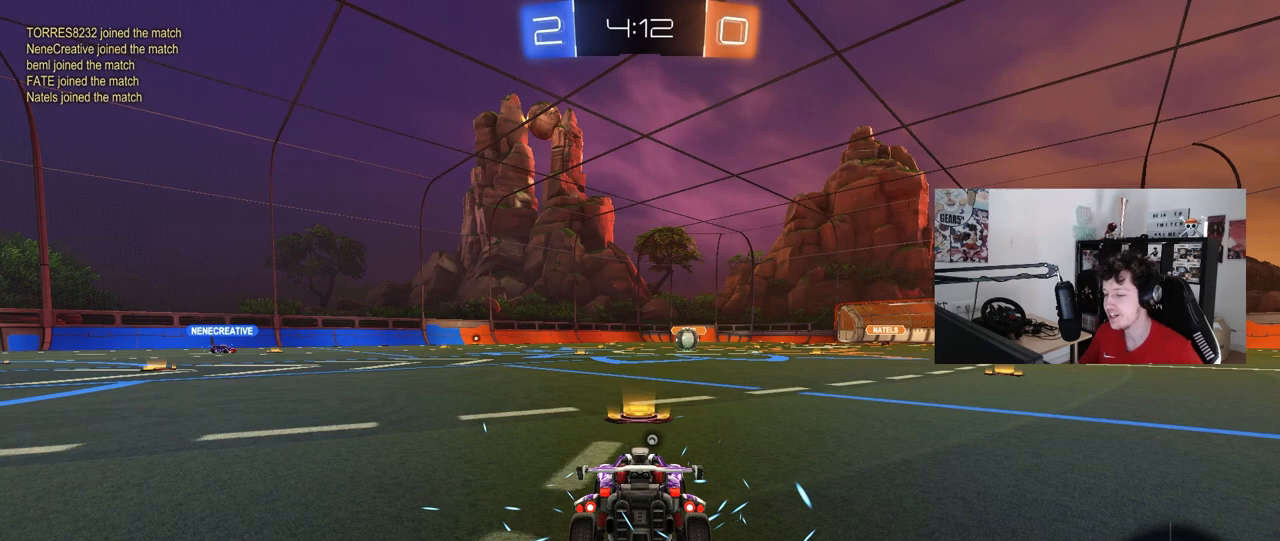
{"keys": [], "mouse": [], "mouse_move": "still", "events": []}
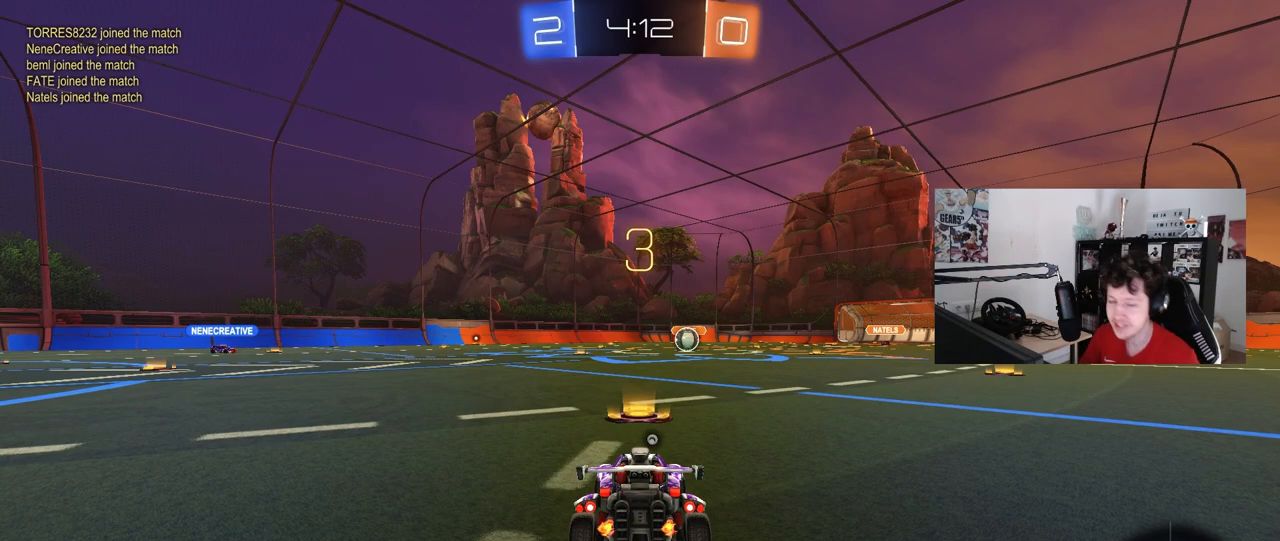
{"keys": [], "mouse": [], "mouse_move": "still", "events": []}